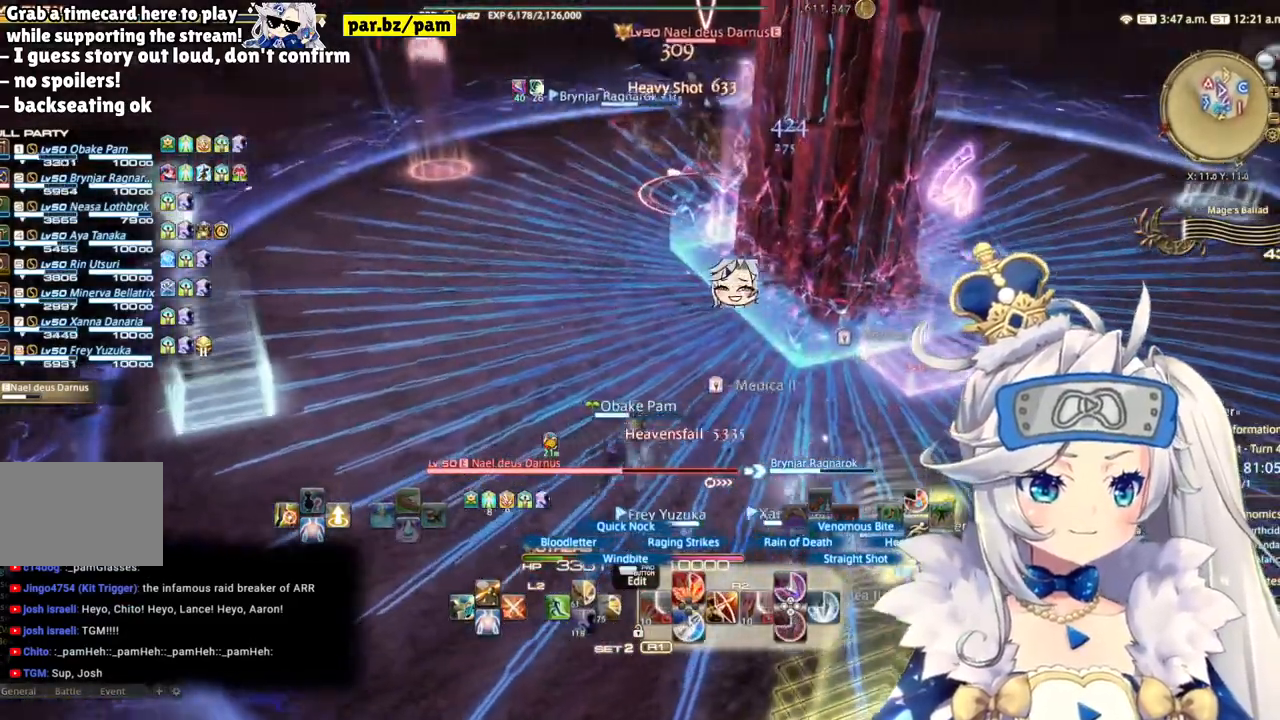
Gameplay with a controller (PlayStation layout); each line is a JSON object with the inputs held at the frame after it. "events" lists button and stick changes between this image and that frame as [ms after this image, input, new state], when the widget could be followed in between. Not read: L1 R1.
{"buttons": ["R2"], "left_stick": "right", "right_stick": "center", "events": [[117, "left_stick", "center"], [217, "right_stick", "right"], [400, "left_stick", "right"], [433, "right_stick", "center"]]}
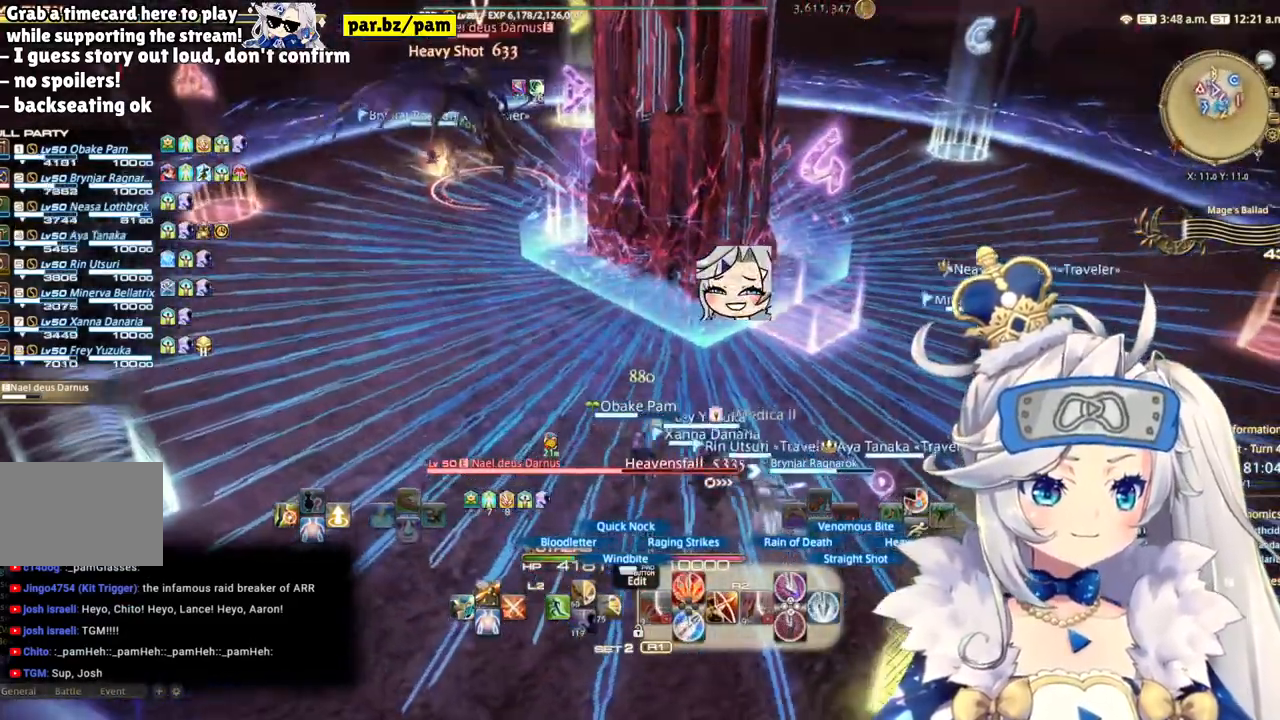
{"buttons": ["CIRCLE", "R2"], "left_stick": "right", "right_stick": "center", "events": [[433, "CIRCLE", "down"]]}
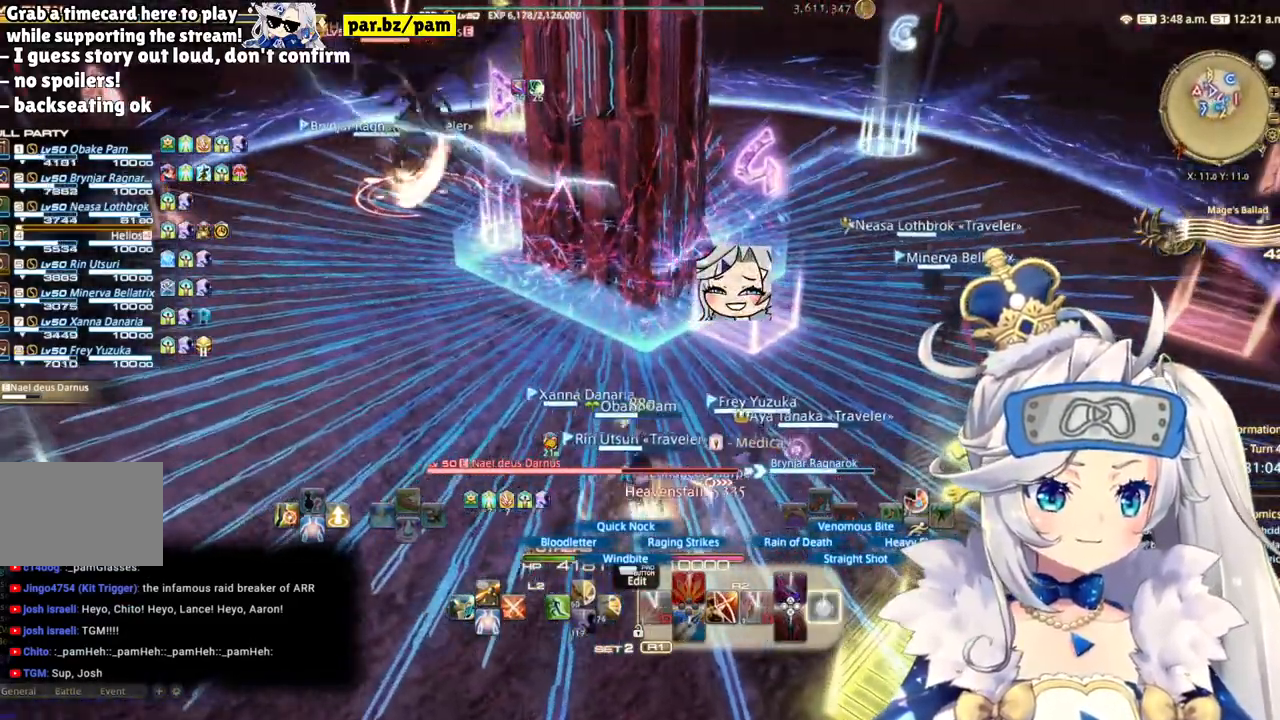
{"buttons": ["R2"], "left_stick": "up-left", "right_stick": "center", "events": [[100, "CIRCLE", "up"], [200, "left_stick", "up-left"]]}
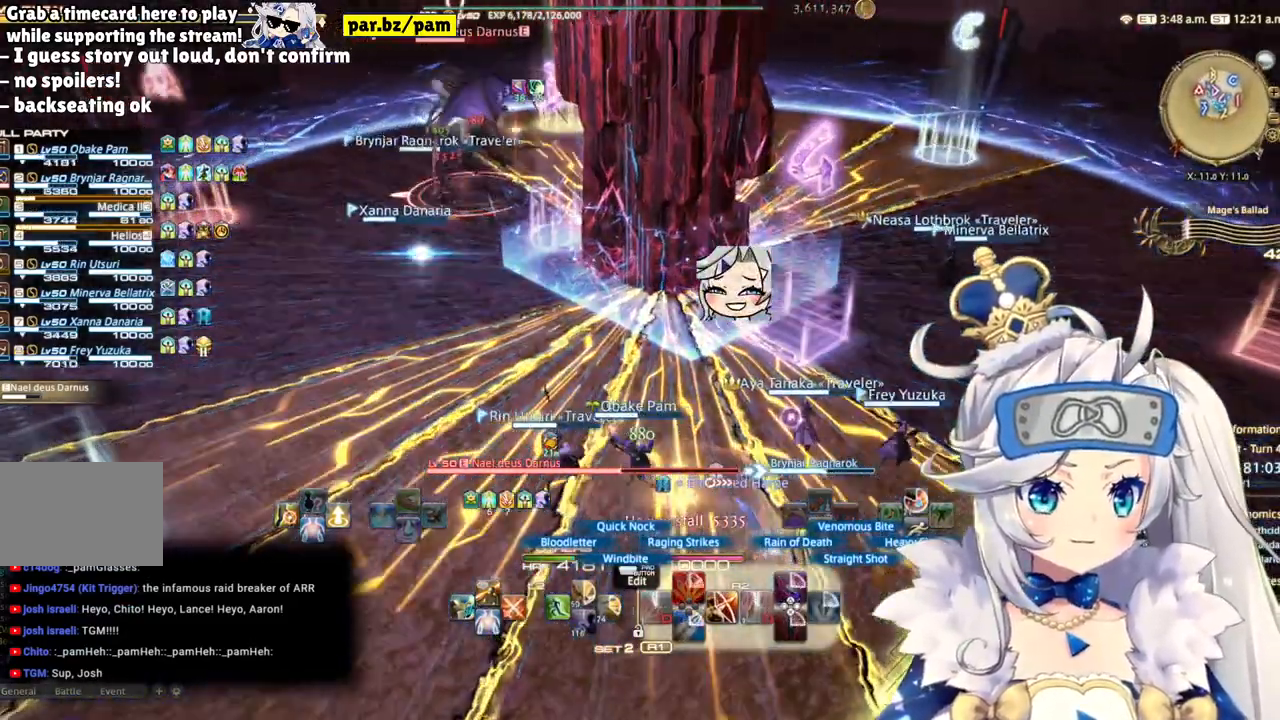
{"buttons": ["R2"], "left_stick": "up-left", "right_stick": "center", "events": []}
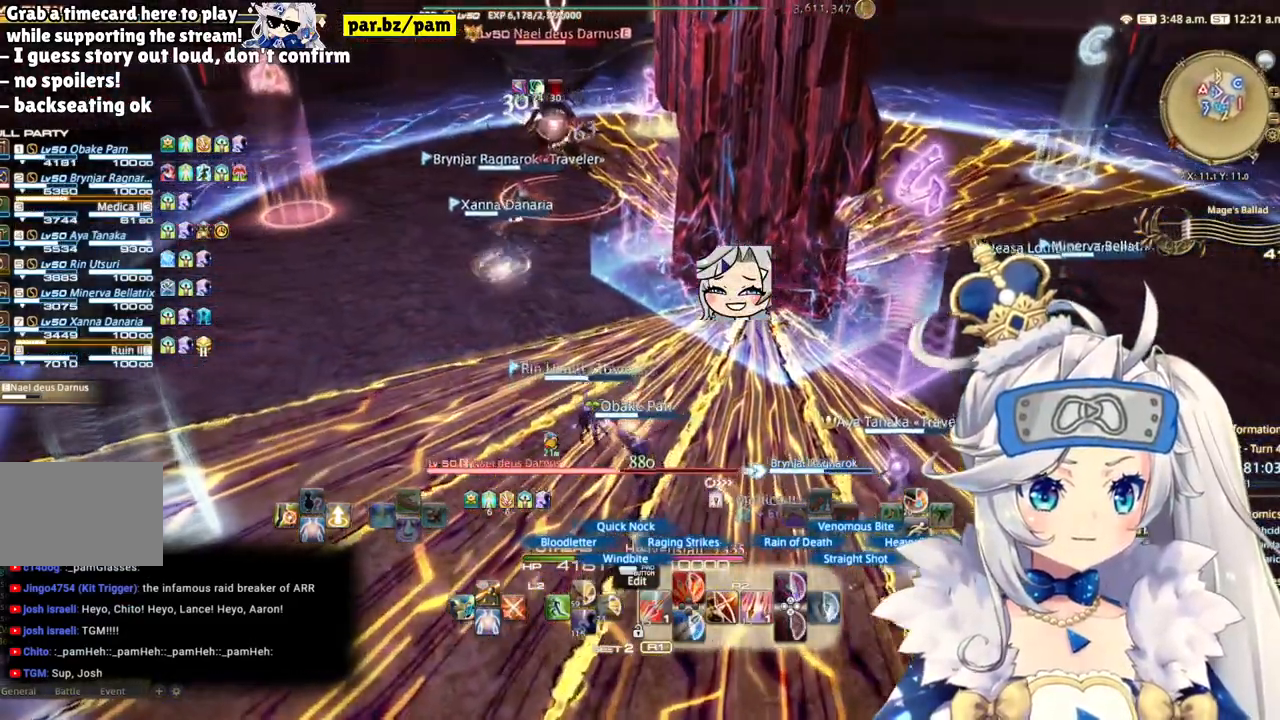
{"buttons": ["R2"], "left_stick": "up-left", "right_stick": "center", "events": []}
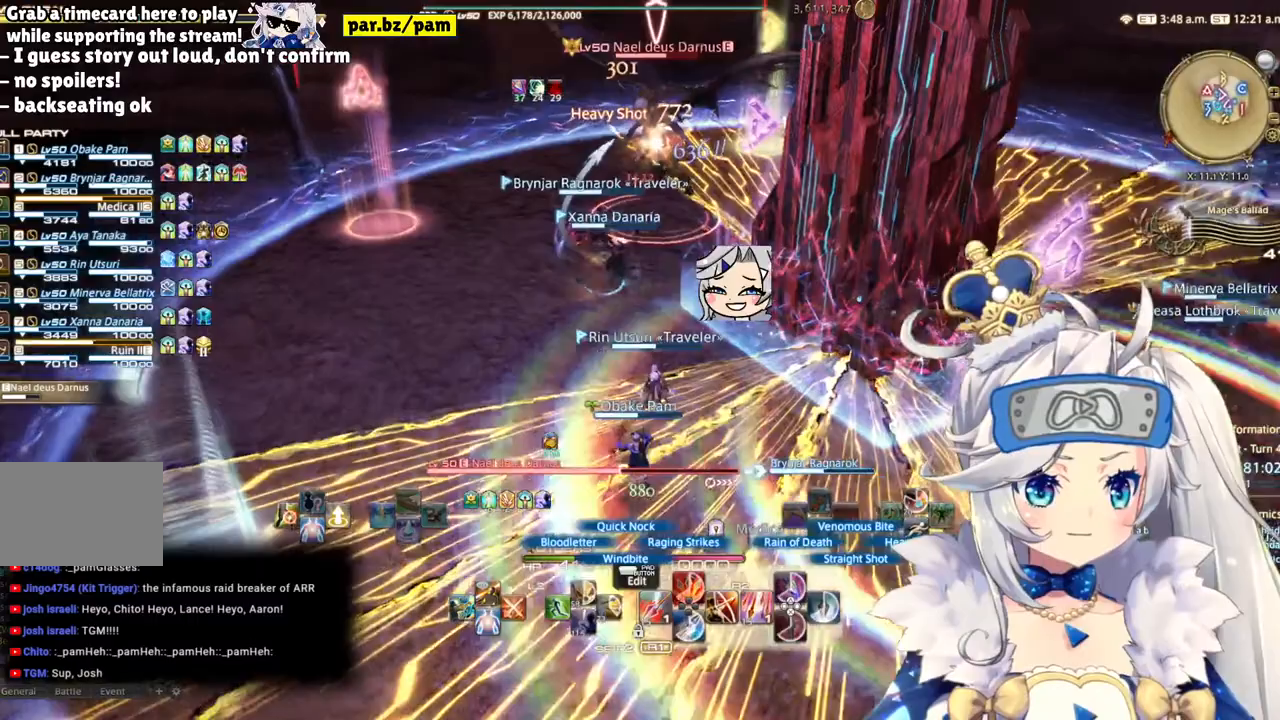
{"buttons": ["R2"], "left_stick": "up-left", "right_stick": "right", "events": [[467, "right_stick", "right"]]}
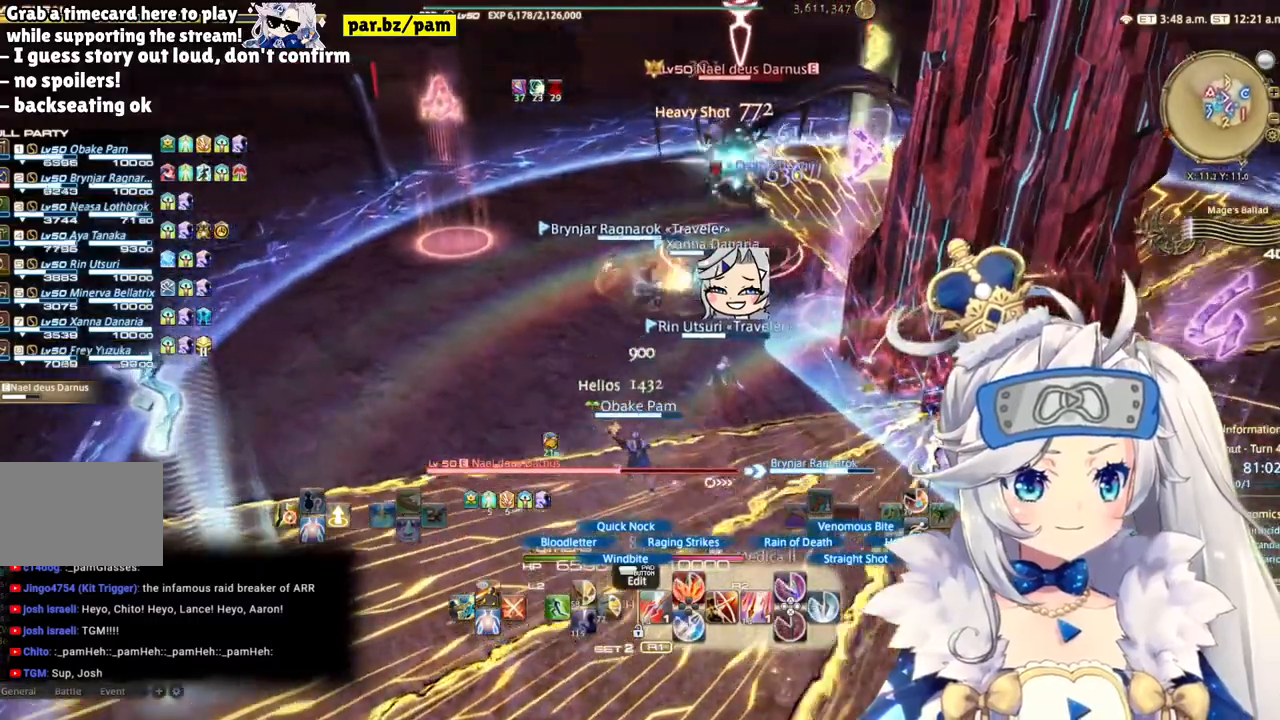
{"buttons": ["R2"], "left_stick": "up-left", "right_stick": "center", "events": [[483, "right_stick", "center"]]}
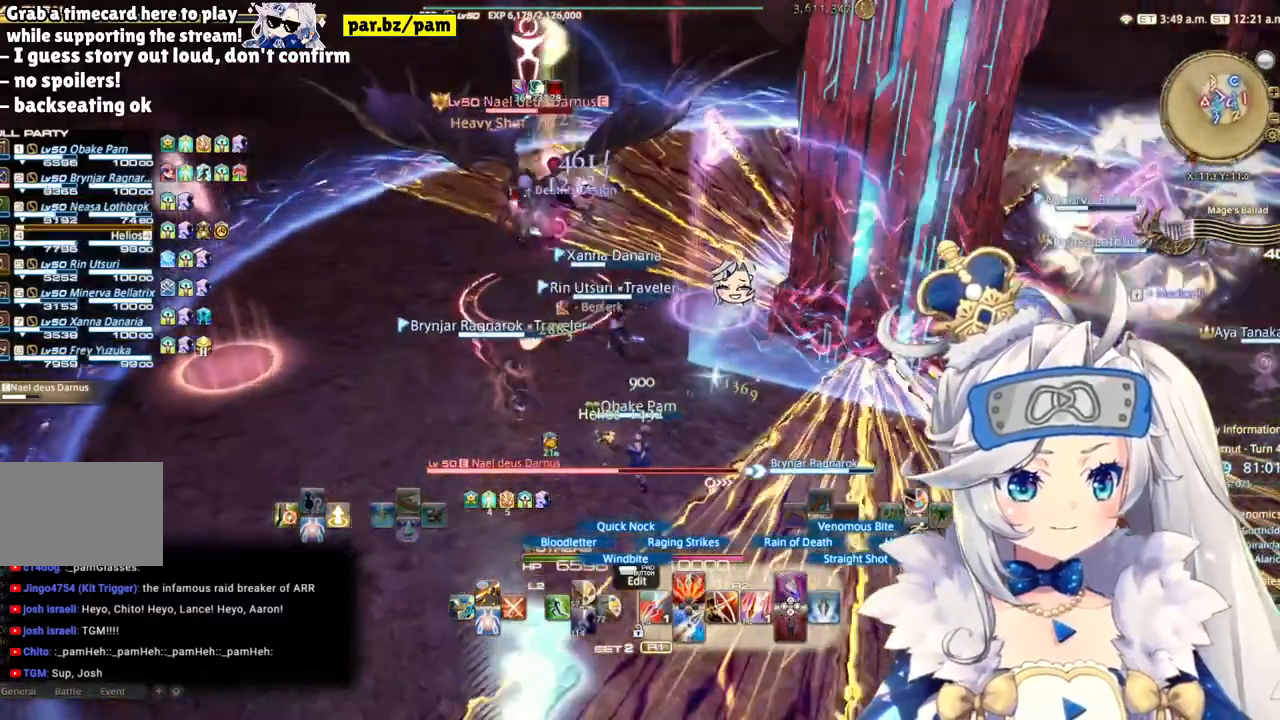
{"buttons": ["R2"], "left_stick": "center", "right_stick": "center", "events": [[200, "CIRCLE", "down"], [317, "CIRCLE", "up"], [500, "left_stick", "center"]]}
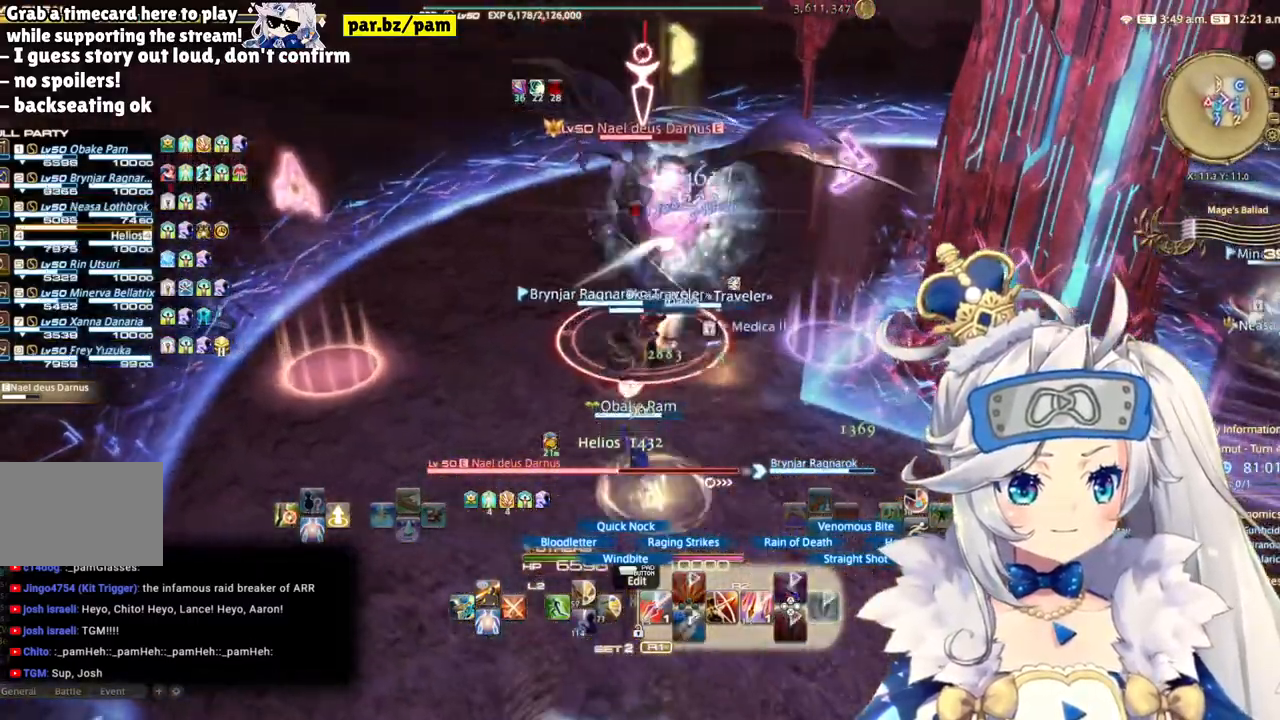
{"buttons": ["R2"], "left_stick": "center", "right_stick": "right", "events": [[17, "DPAD_LEFT", "down"], [183, "DPAD_LEFT", "up"], [250, "right_stick", "right"]]}
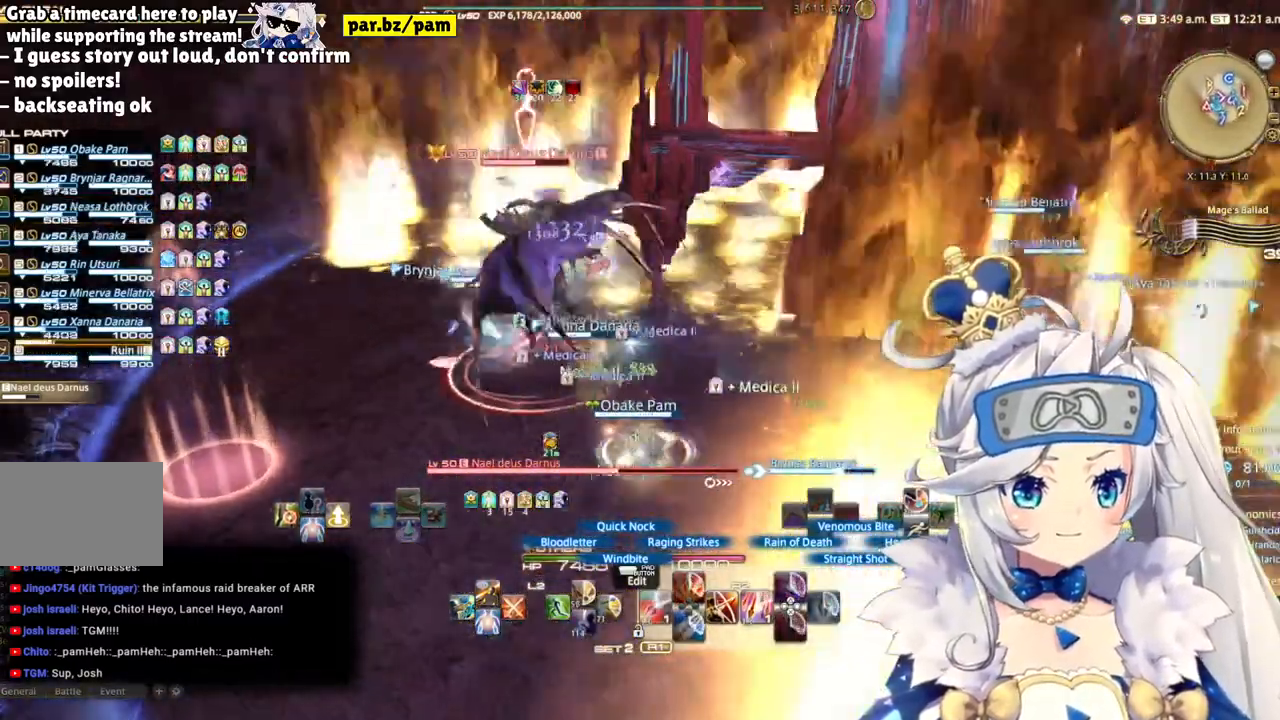
{"buttons": ["R2"], "left_stick": "left", "right_stick": "right", "events": [[17, "left_stick", "left"]]}
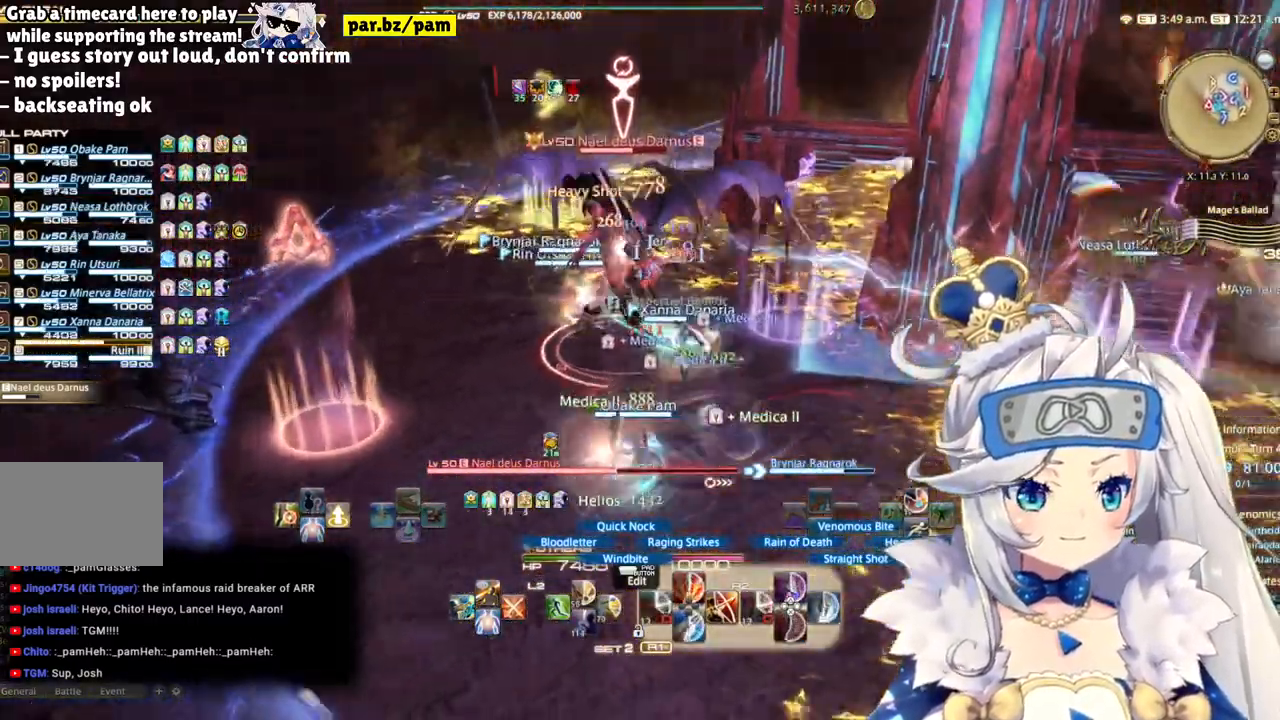
{"buttons": ["R2"], "left_stick": "down-left", "right_stick": "center", "events": [[217, "right_stick", "center"], [417, "left_stick", "down-left"]]}